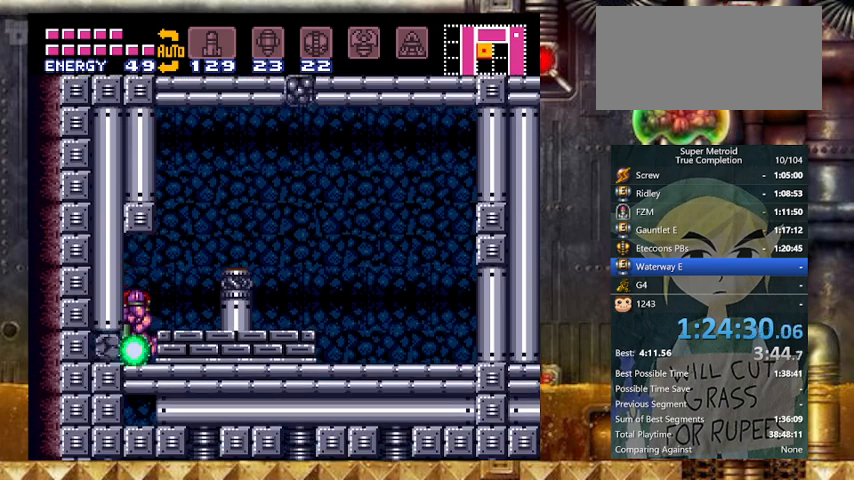
Gameplay with a controller (Nintendo layout); each line is a JSON object with the inputs held at the frame after it. "events" lists button and stick changes between this image and that frame as [ms after this image, input, new state], when the widget could be followed in between. Not read: L3 R3 SELECT.
{"buttons": ["Y", "DPAD_RIGHT"], "events": [[33, "DPAD_LEFT", "down"], [67, "B", "up"], [133, "DPAD_DOWN", "up"], [367, "DPAD_LEFT", "up"], [367, "DPAD_RIGHT", "down"]]}
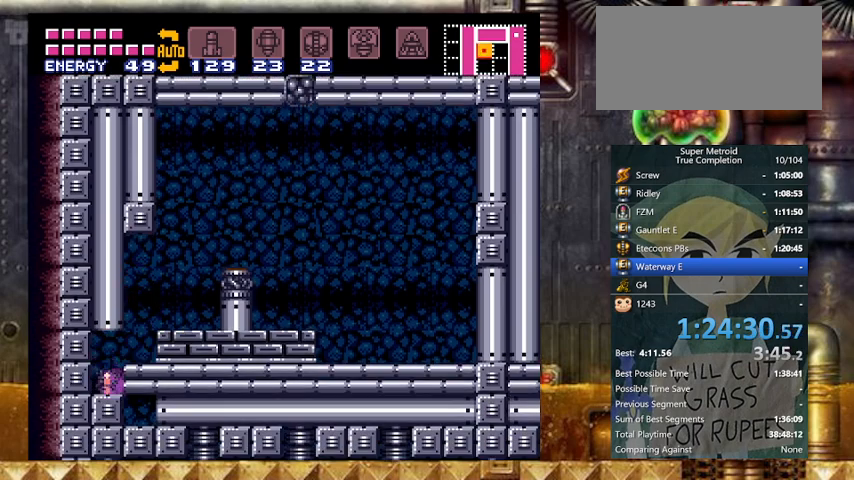
{"buttons": ["A", "Y", "DPAD_RIGHT"], "events": [[167, "A", "down"], [367, "A", "up"], [433, "A", "down"]]}
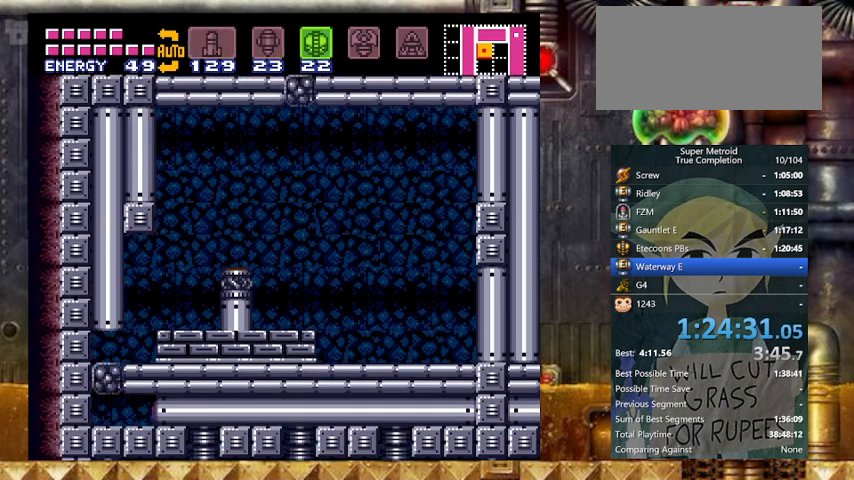
{"buttons": ["Y", "DPAD_RIGHT"], "events": [[33, "A", "up"]]}
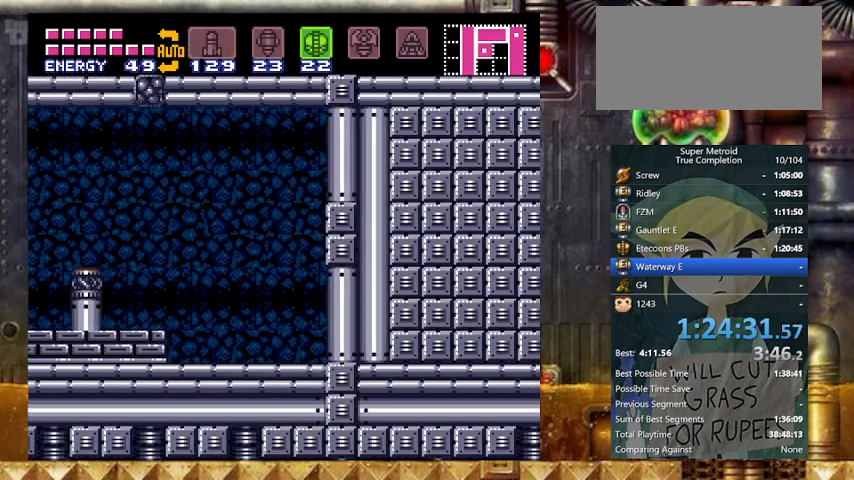
{"buttons": ["Y", "DPAD_RIGHT"], "events": []}
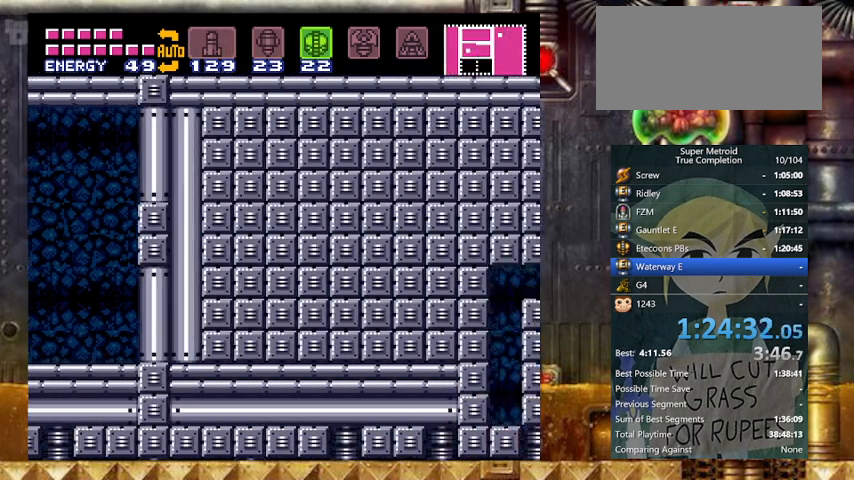
{"buttons": ["Y", "DPAD_RIGHT"], "events": []}
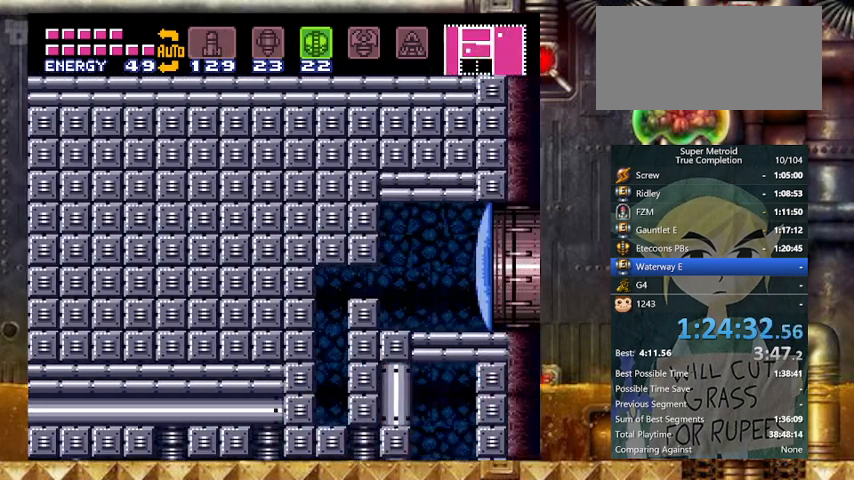
{"buttons": ["B", "Y", "DPAD_RIGHT"], "events": [[300, "B", "down"]]}
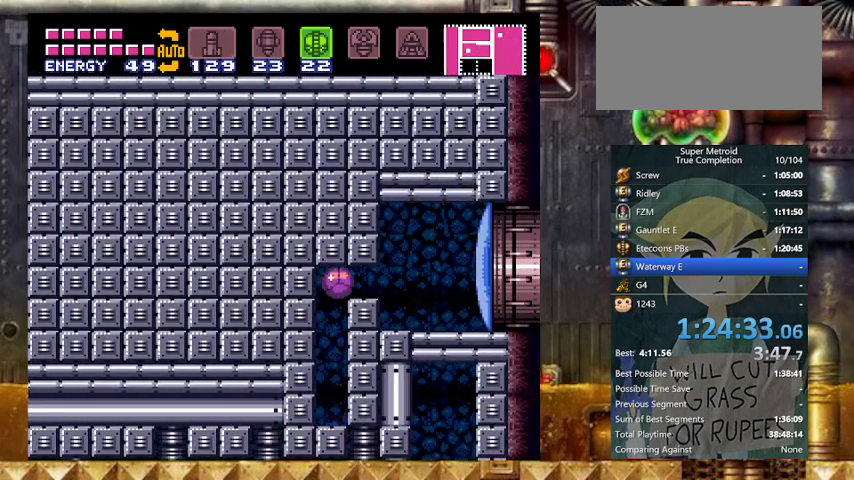
{"buttons": ["Y"], "events": [[67, "B", "up"], [367, "DPAD_RIGHT", "up"], [433, "DPAD_UP", "down"], [467, "DPAD_UP", "up"]]}
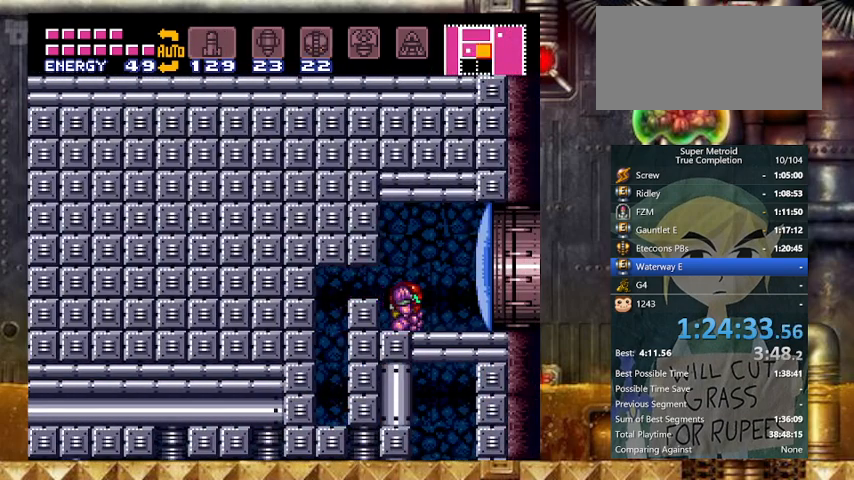
{"buttons": ["Y", "DPAD_RIGHT"], "events": [[67, "X", "down"], [167, "X", "up"], [267, "DPAD_RIGHT", "down"]]}
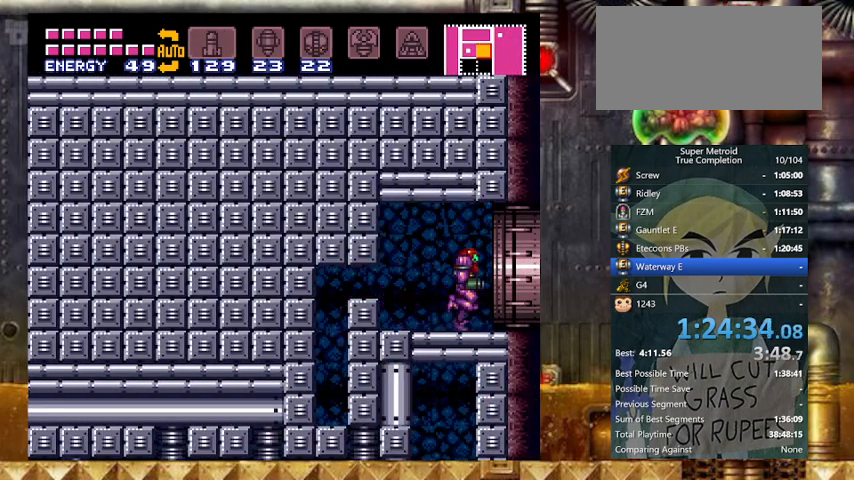
{"buttons": ["DPAD_RIGHT"], "events": [[33, "B", "down"], [67, "B", "up"], [233, "Y", "up"]]}
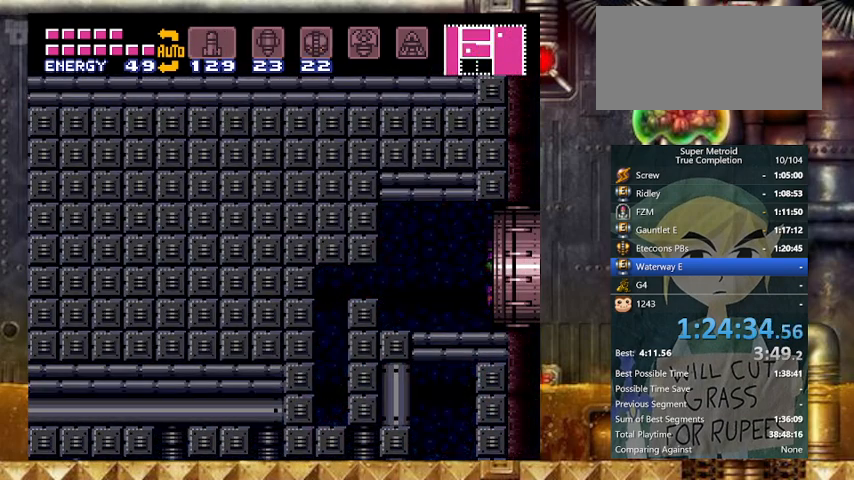
{"buttons": ["DPAD_RIGHT"], "events": []}
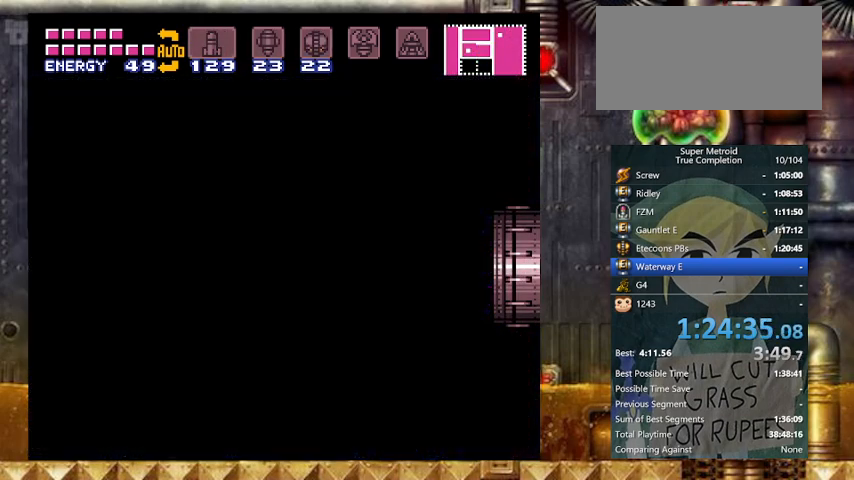
{"buttons": ["DPAD_RIGHT"], "events": []}
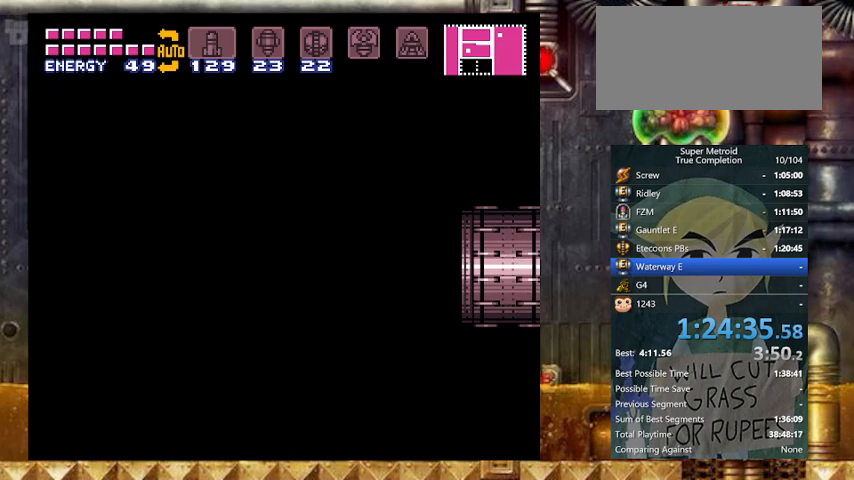
{"buttons": ["DPAD_RIGHT"], "events": []}
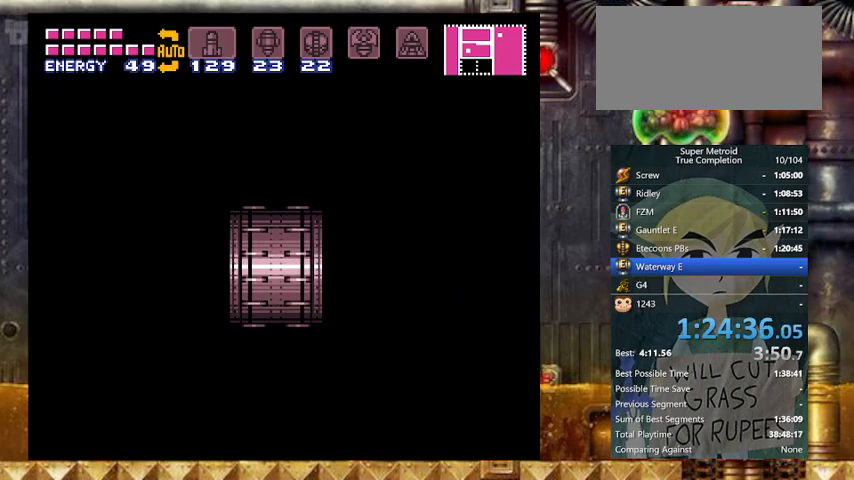
{"buttons": ["Y", "DPAD_RIGHT"], "events": [[367, "Y", "down"]]}
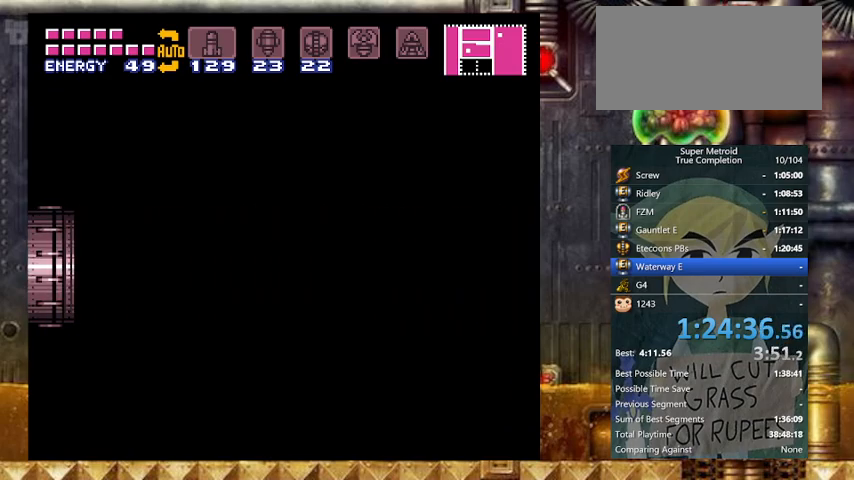
{"buttons": ["Y", "DPAD_RIGHT"], "events": [[67, "Y", "up"], [167, "Y", "down"]]}
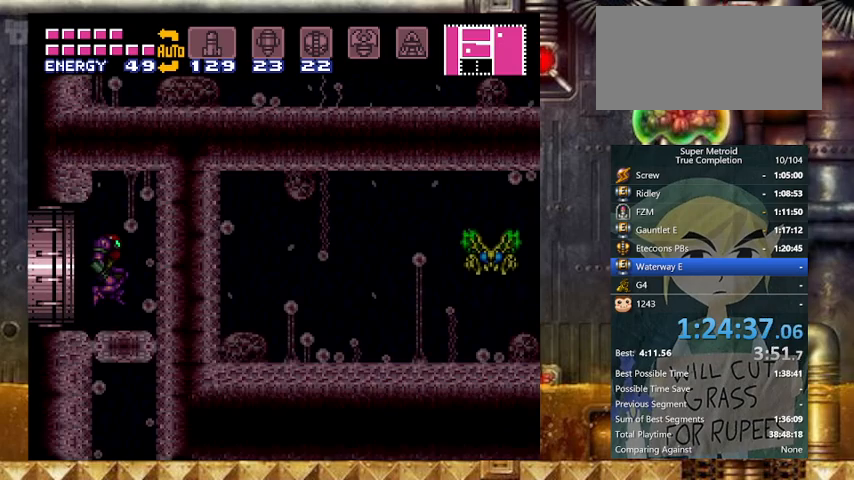
{"buttons": ["Y", "DPAD_DOWN", "DPAD_RIGHT"], "events": [[333, "DPAD_DOWN", "down"], [333, "DPAD_LEFT", "down"], [367, "DPAD_RIGHT", "up"], [433, "DPAD_RIGHT", "down"], [467, "DPAD_LEFT", "up"]]}
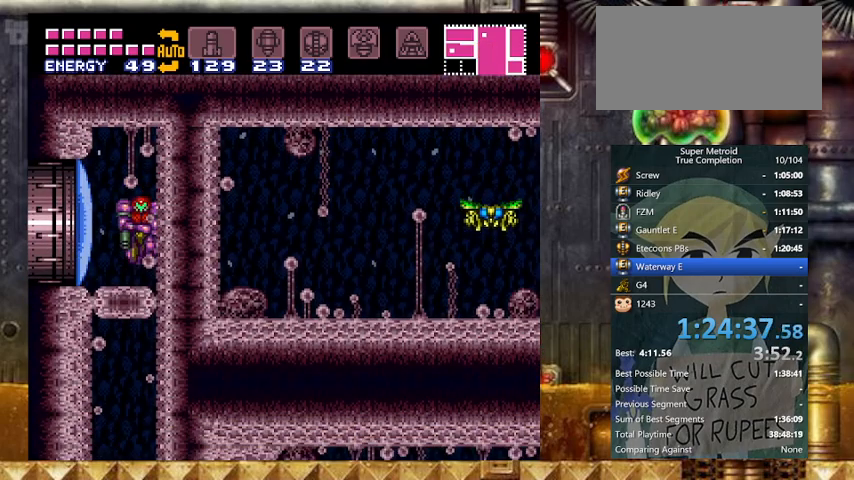
{"buttons": ["A", "Y", "DPAD_DOWN", "DPAD_RIGHT"], "events": [[33, "DPAD_DOWN", "up"], [67, "DPAD_DOWN", "down"], [100, "DPAD_RIGHT", "up"], [167, "A", "down"], [167, "DPAD_DOWN", "up"], [267, "A", "up"], [267, "DPAD_DOWN", "down"], [300, "A", "down"], [300, "DPAD_DOWN", "up"], [367, "A", "up"], [367, "DPAD_DOWN", "down"], [367, "Y", "up"], [433, "A", "down"], [467, "DPAD_RIGHT", "down"], [467, "Y", "down"]]}
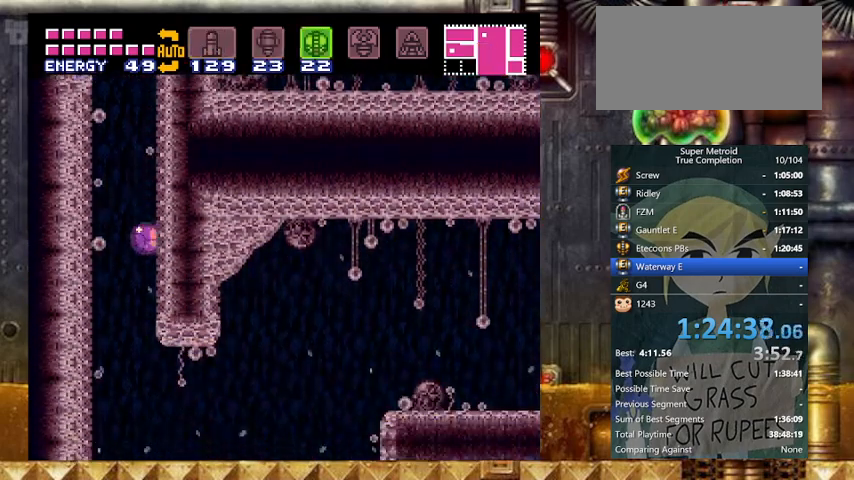
{"buttons": ["Y", "DPAD_RIGHT"], "events": [[33, "DPAD_DOWN", "up"], [67, "A", "up"], [167, "DPAD_RIGHT", "up"], [467, "DPAD_RIGHT", "down"]]}